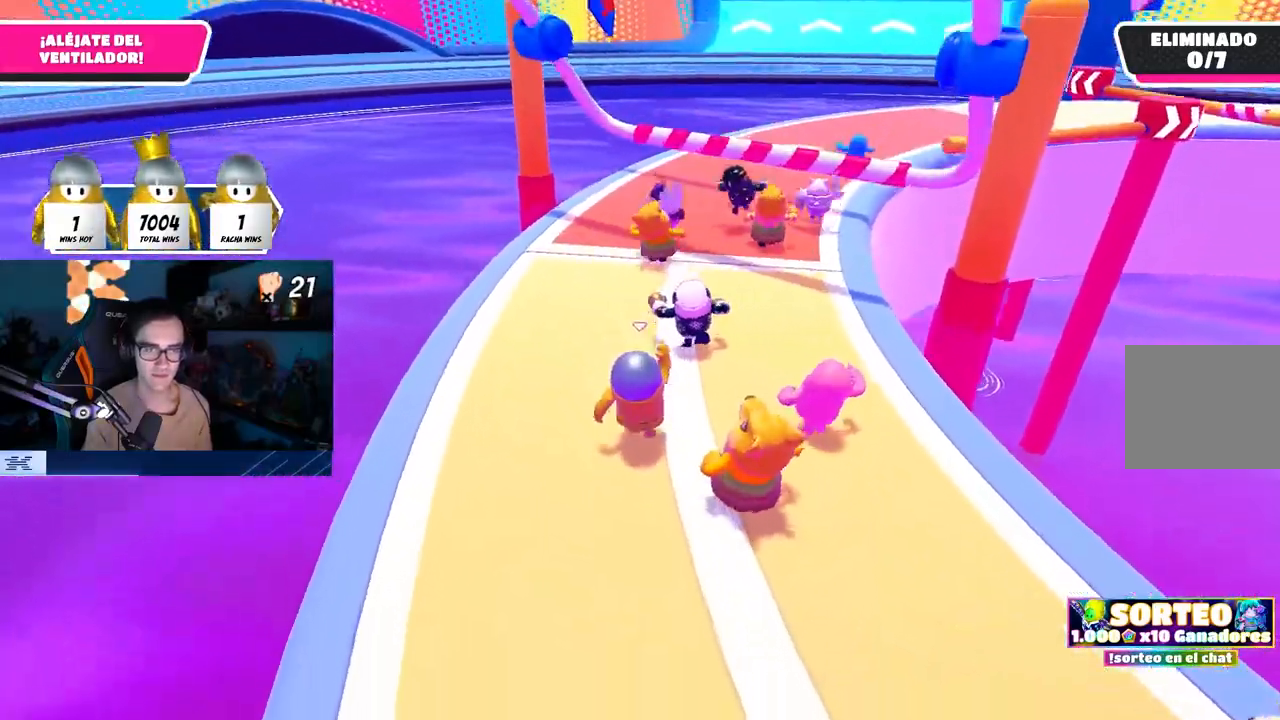
Gameplay with a controller (PlayStation layout); each line is a JSON object with the inputs held at the frame after it. "events" lists button and stick changes between this image and that frame as [ms after this image, input, new state], when the widget could be followed in between.
{"buttons": [], "left_stick": "up", "right_stick": "center", "events": []}
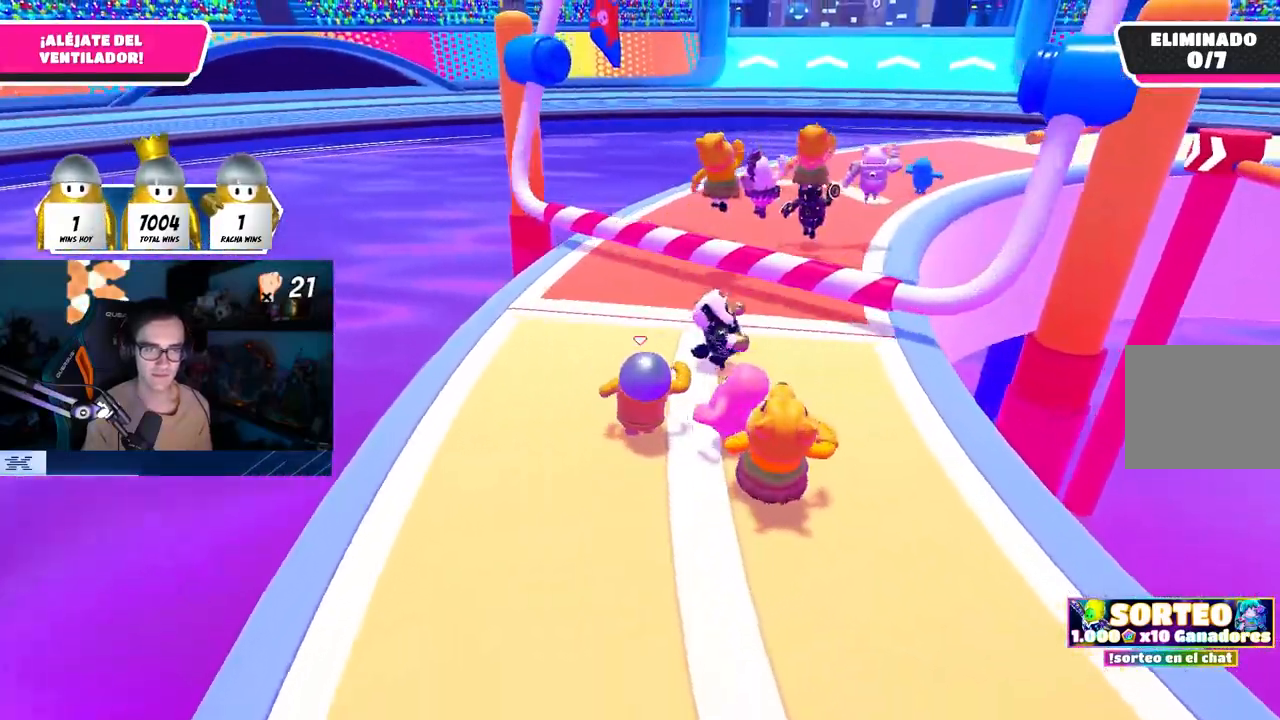
{"buttons": [], "left_stick": "up", "right_stick": "center", "events": [[50, "L1", "down"], [150, "L1", "up"]]}
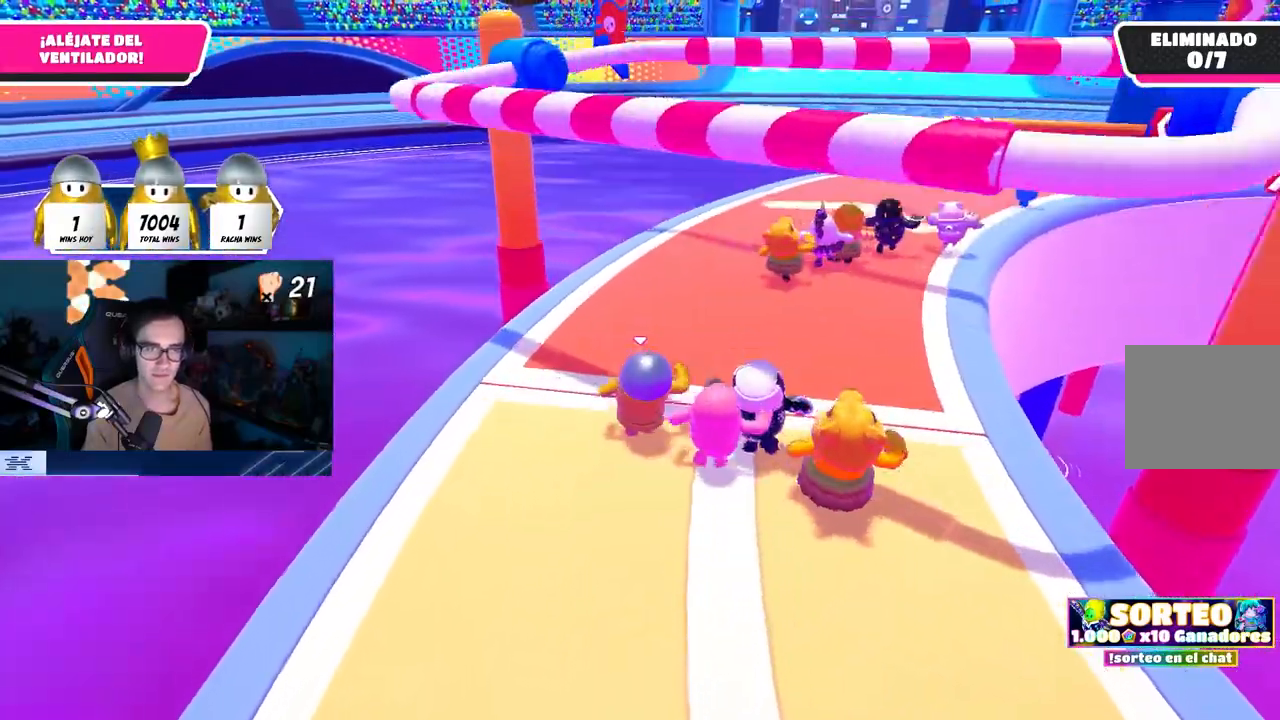
{"buttons": [], "left_stick": "up", "right_stick": "center", "events": [[317, "CROSS", "down"], [500, "CROSS", "up"]]}
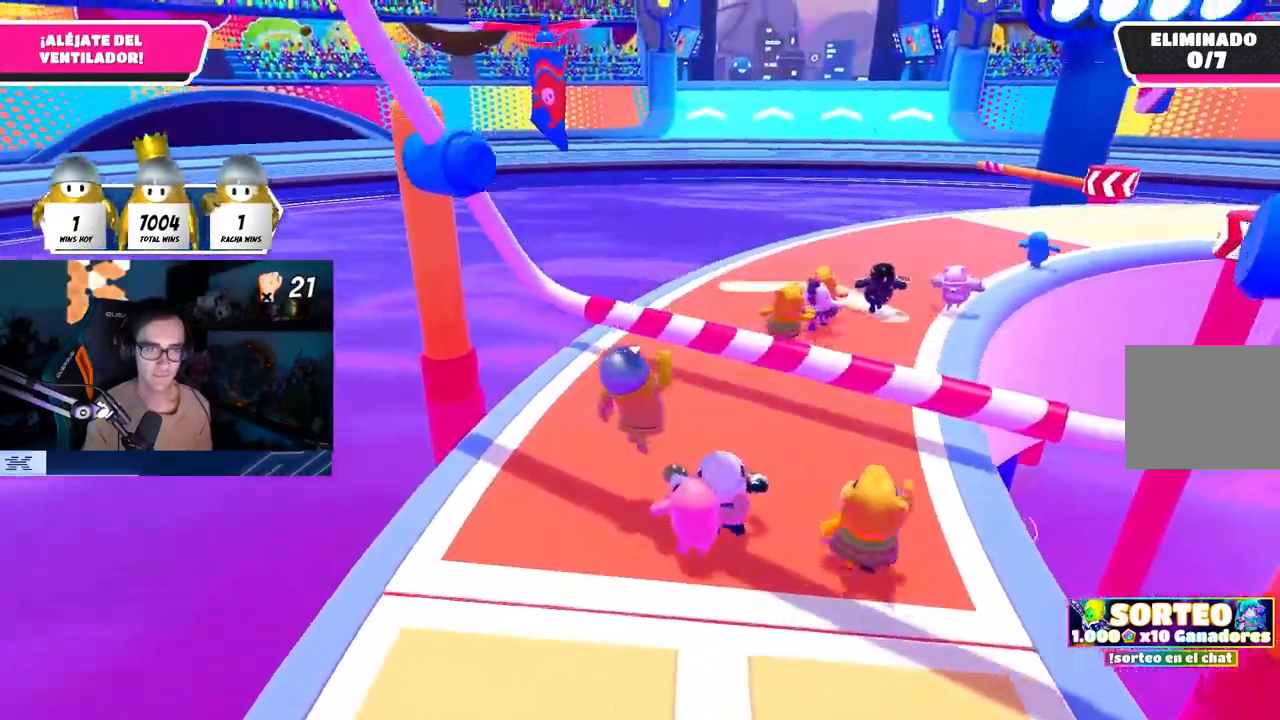
{"buttons": [], "left_stick": "up", "right_stick": "center", "events": [[117, "SQUARE", "down"], [333, "SQUARE", "up"]]}
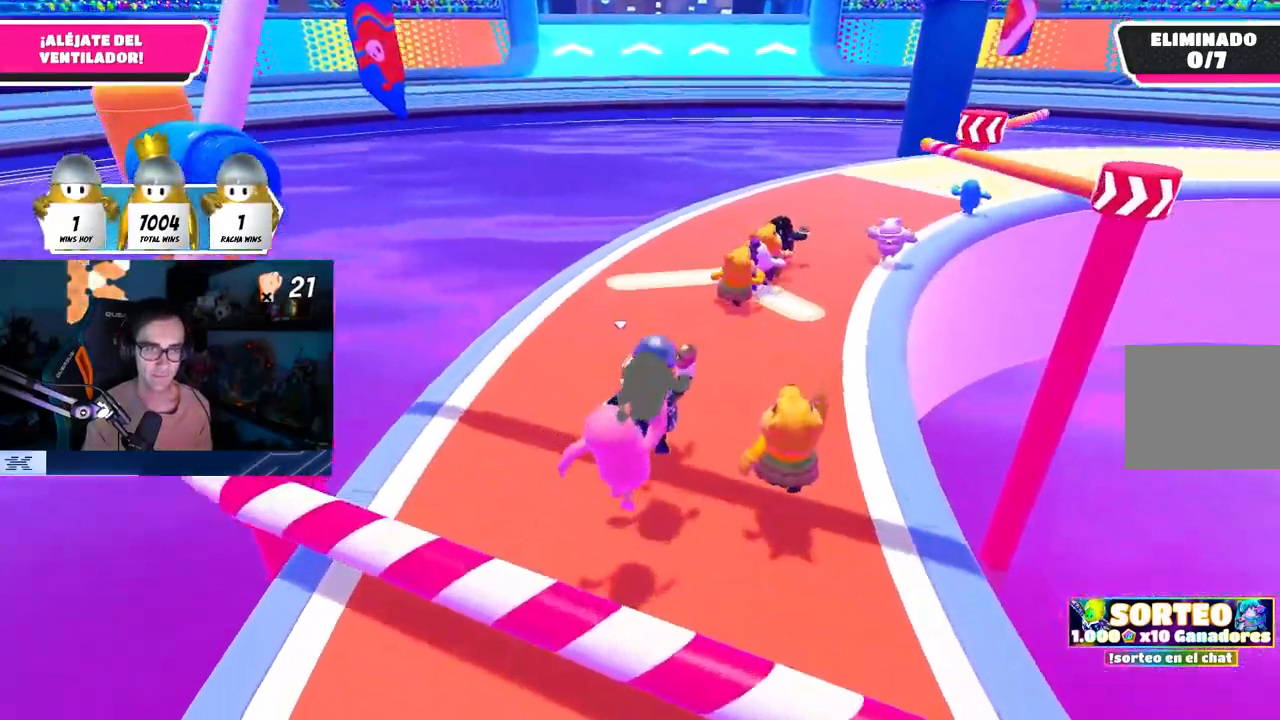
{"buttons": [], "left_stick": "up", "right_stick": "center", "events": []}
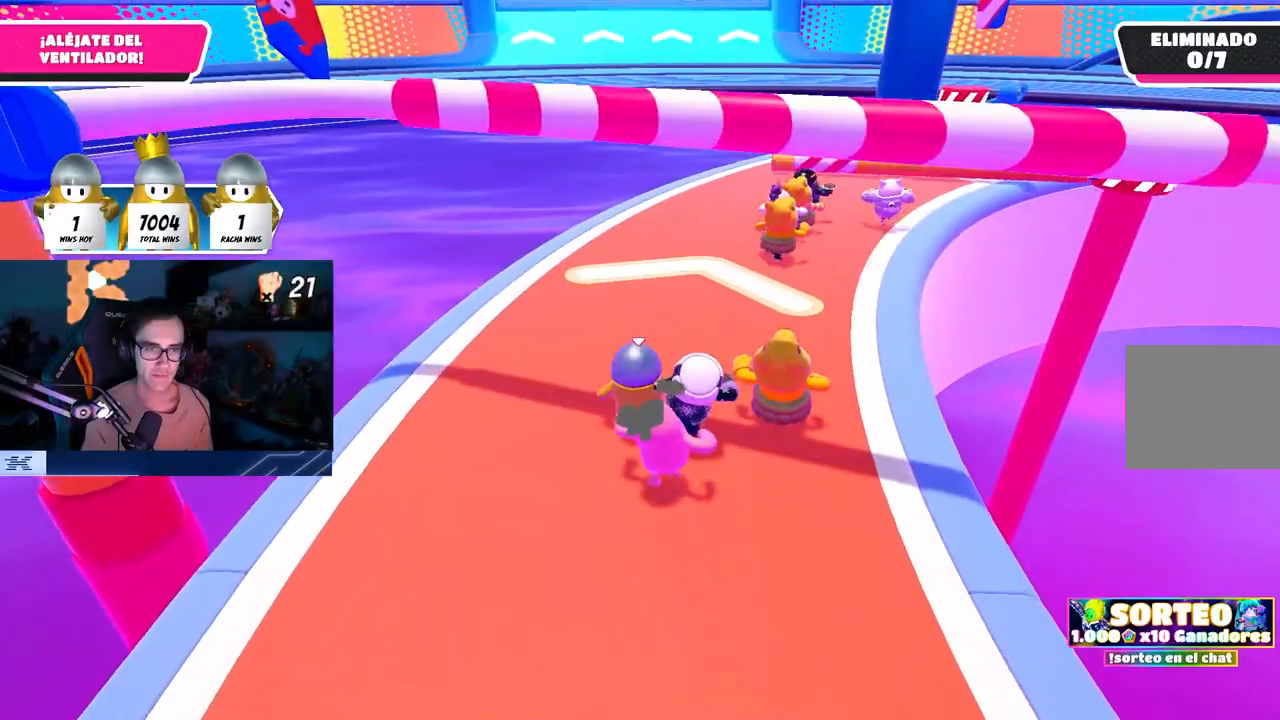
{"buttons": [], "left_stick": "up", "right_stick": "down-right", "events": [[350, "right_stick", "down-right"]]}
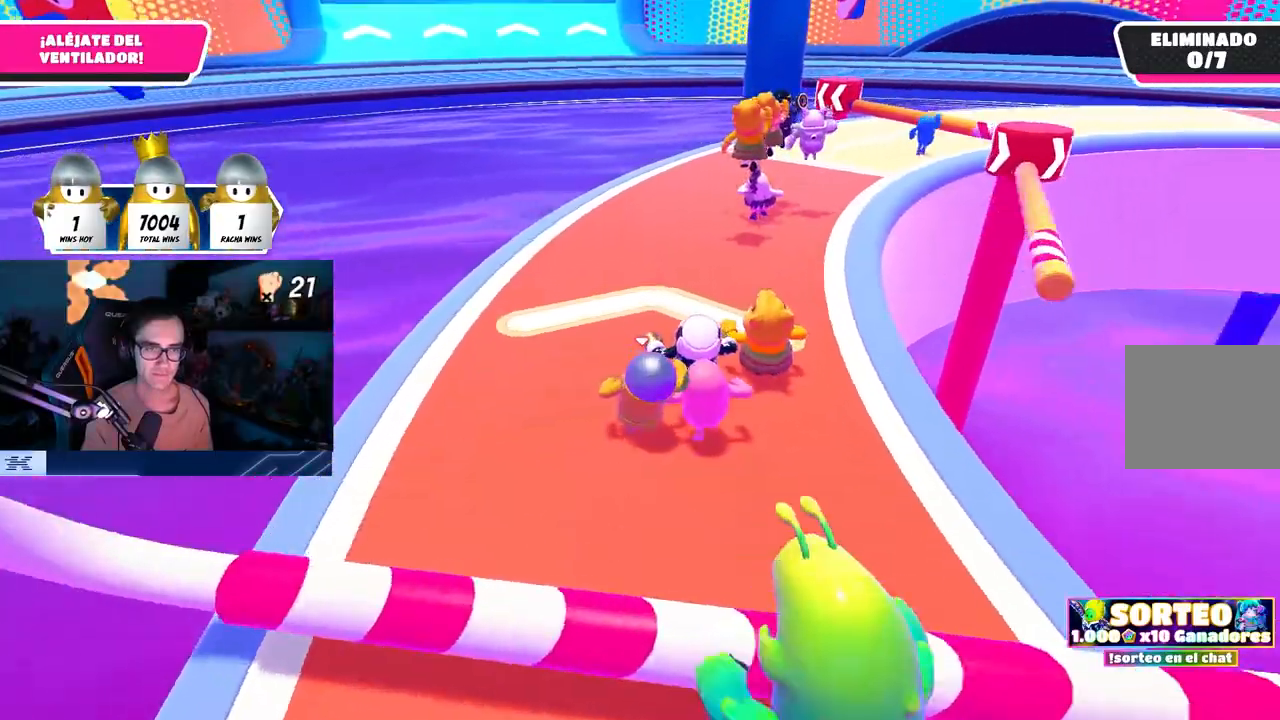
{"buttons": [], "left_stick": "up", "right_stick": "center", "events": [[167, "CROSS", "down"], [300, "CROSS", "up"], [300, "right_stick", "center"]]}
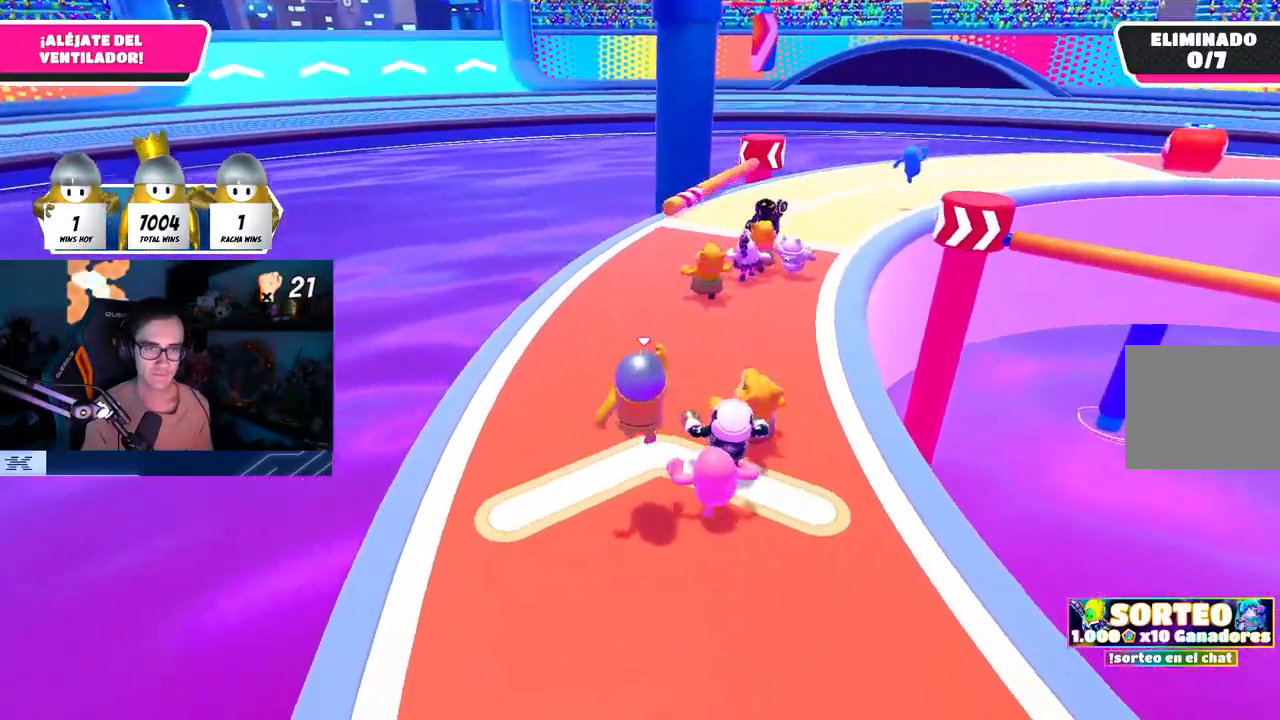
{"buttons": [], "left_stick": "up", "right_stick": "center", "events": [[17, "right_stick", "right"], [450, "right_stick", "center"]]}
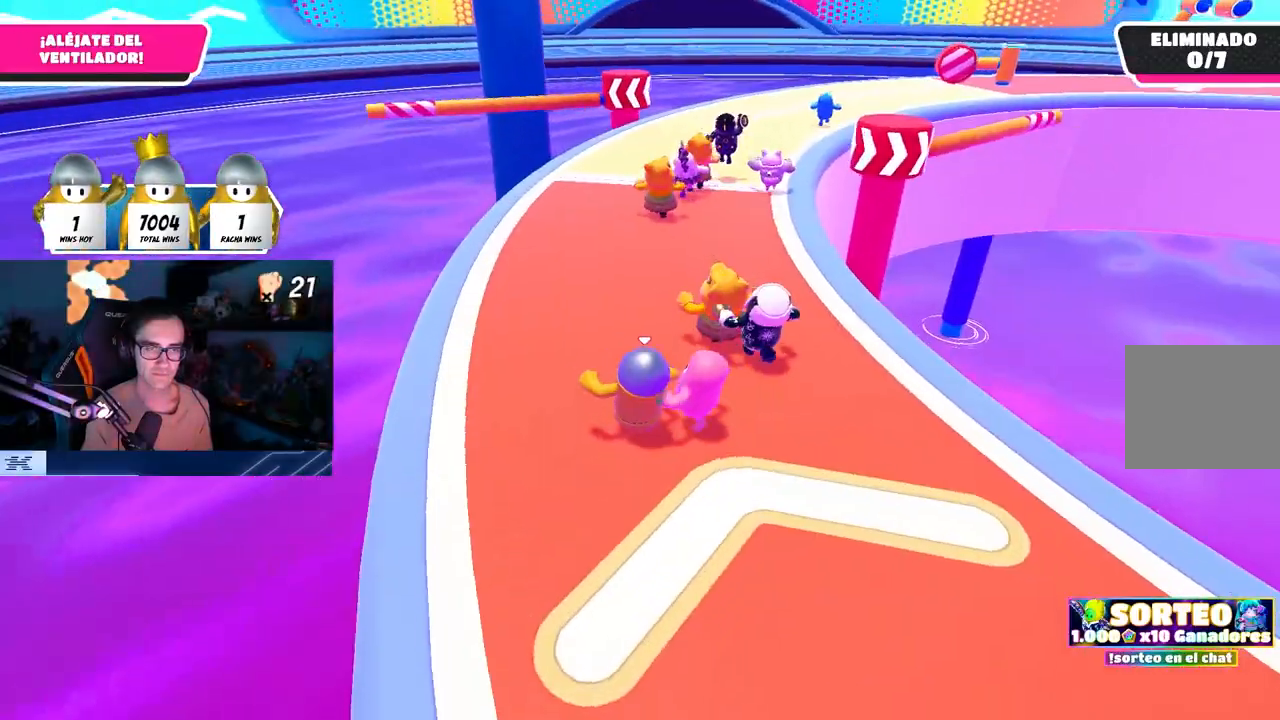
{"buttons": [], "left_stick": "up", "right_stick": "center", "events": [[167, "CROSS", "down"], [317, "CROSS", "up"]]}
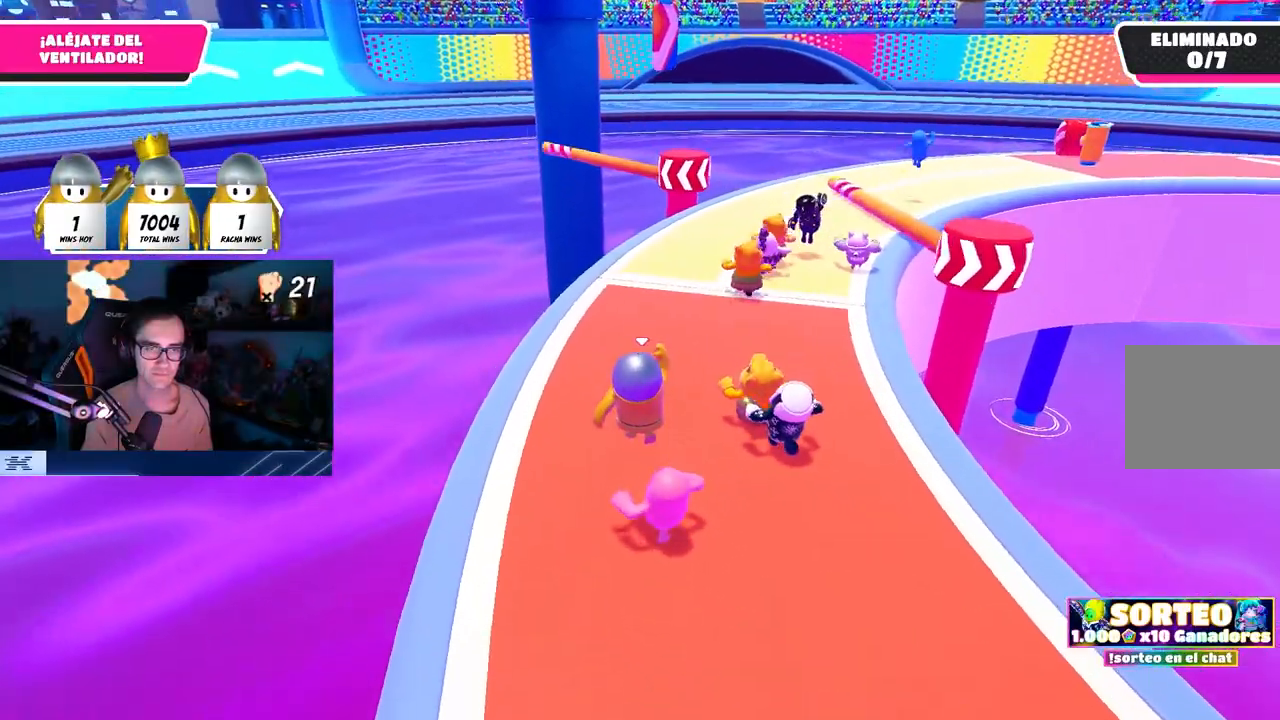
{"buttons": [], "left_stick": "up-right", "right_stick": "center", "events": [[500, "left_stick", "up-right"]]}
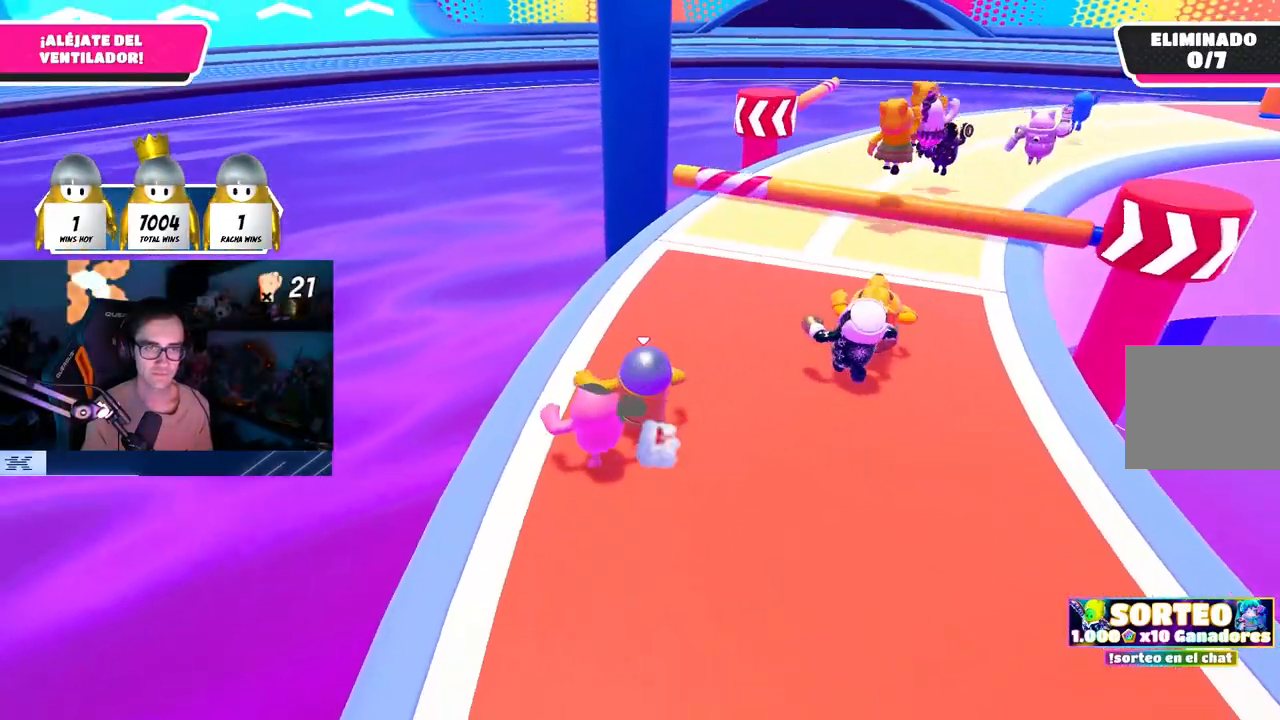
{"buttons": [], "left_stick": "up-right", "right_stick": "center", "events": [[133, "CROSS", "down"], [367, "CROSS", "up"]]}
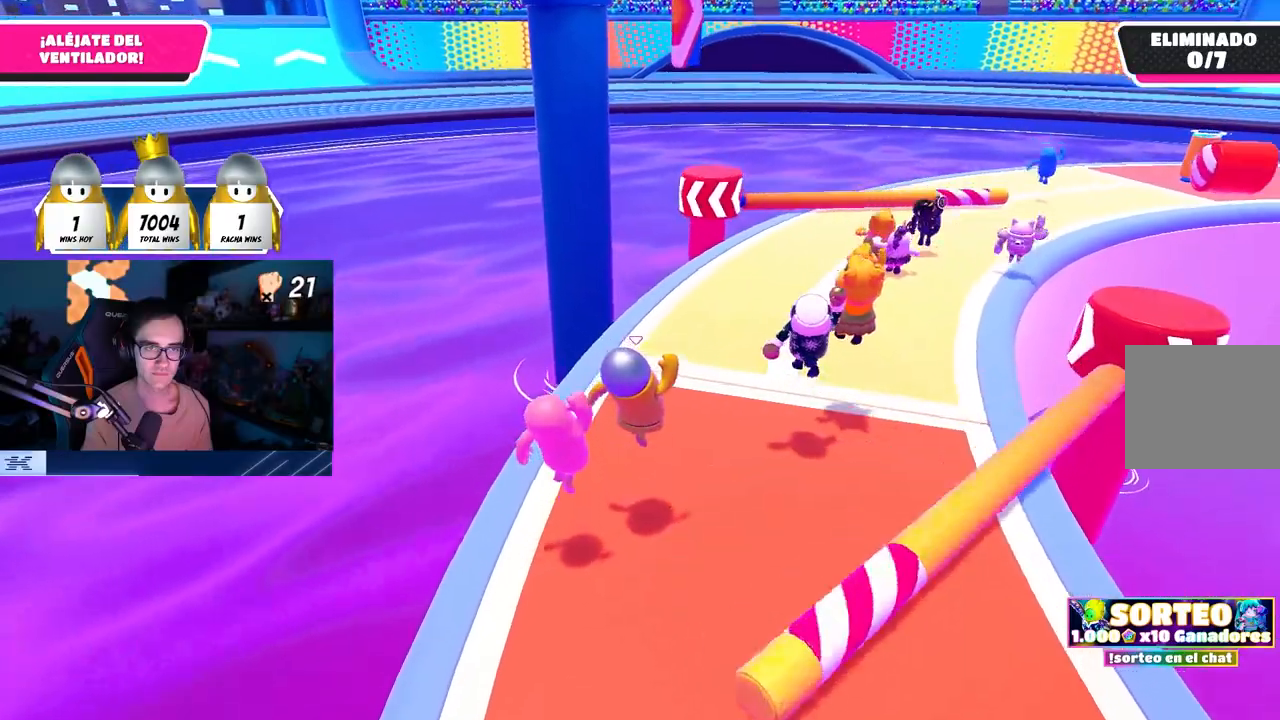
{"buttons": [], "left_stick": "right", "right_stick": "center", "events": [[250, "left_stick", "right"]]}
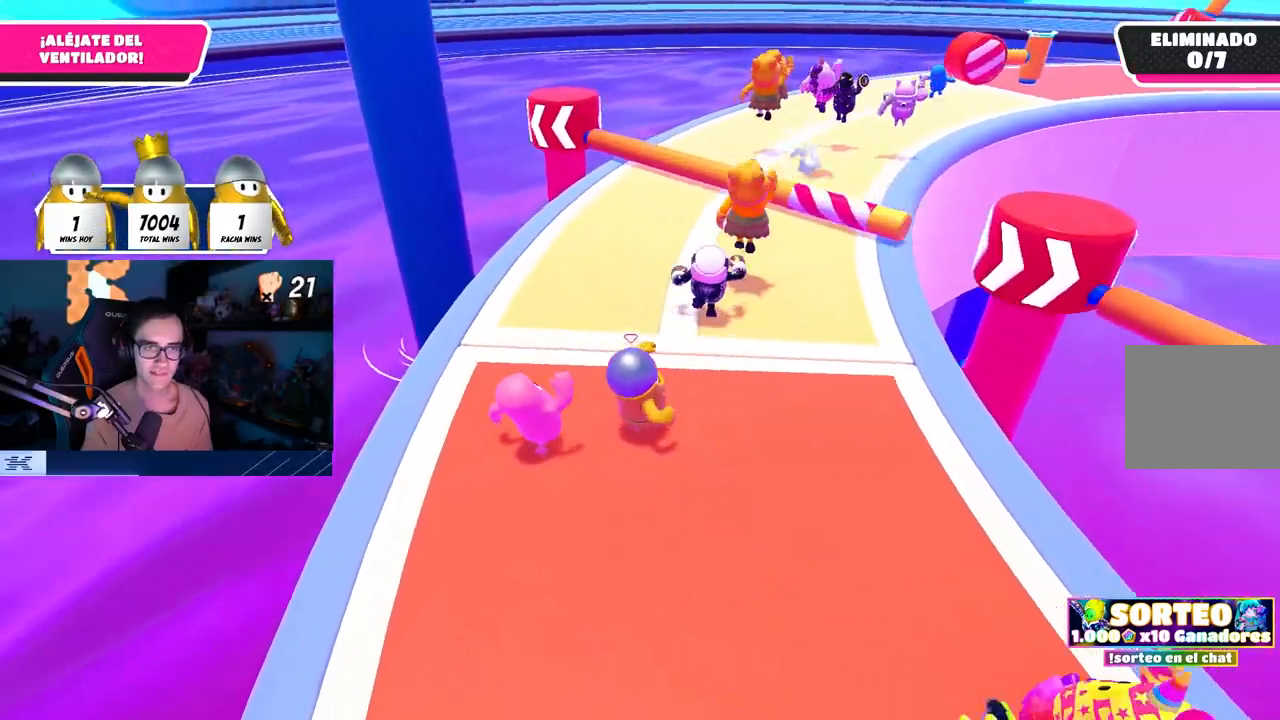
{"buttons": [], "left_stick": "up", "right_stick": "center", "events": [[67, "left_stick", "up"], [100, "CROSS", "down"], [317, "CROSS", "up"]]}
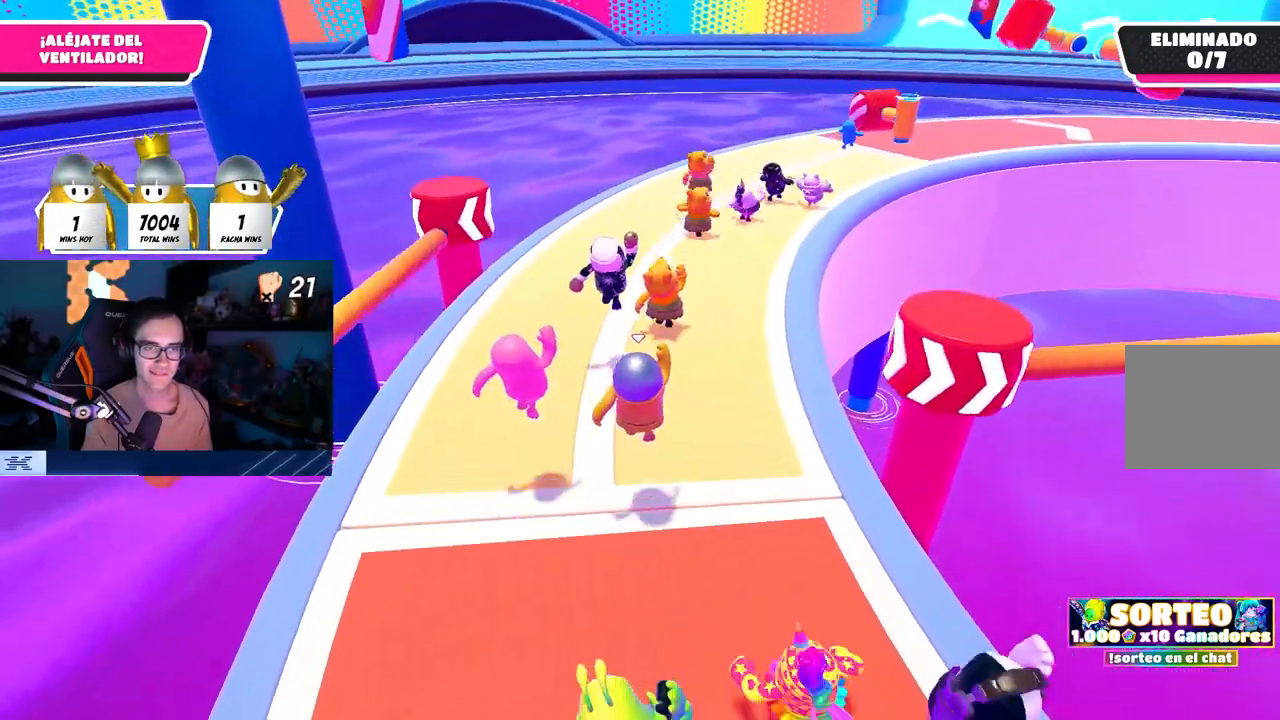
{"buttons": [], "left_stick": "up", "right_stick": "center", "events": [[67, "left_stick", "up-right"], [267, "right_stick", "down"], [350, "right_stick", "center"], [400, "left_stick", "up"]]}
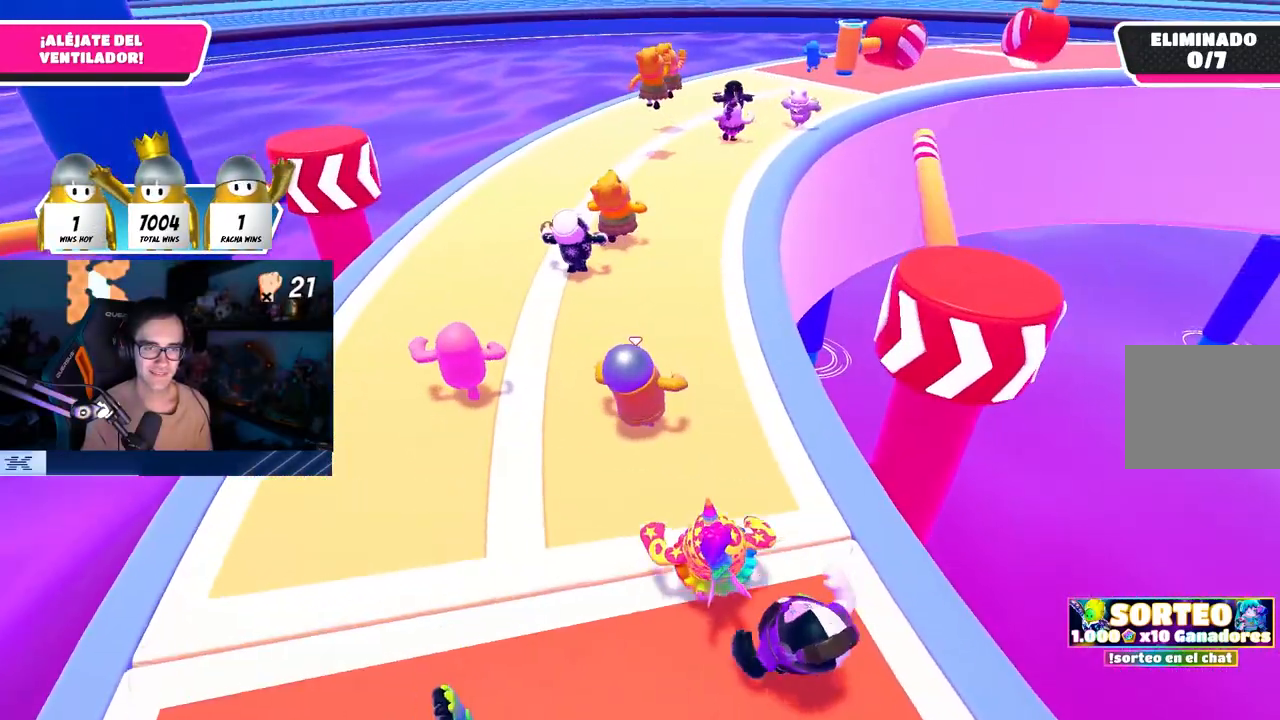
{"buttons": ["CROSS"], "left_stick": "up", "right_stick": "center", "events": [[350, "CROSS", "down"]]}
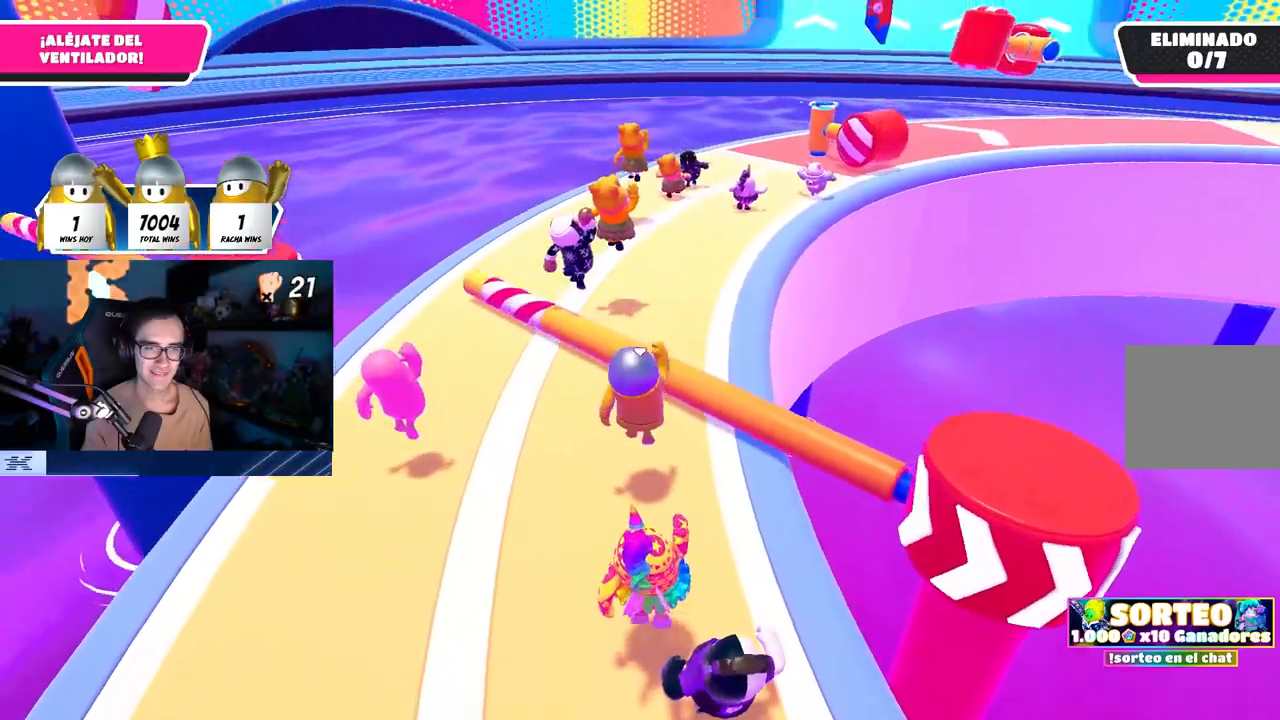
{"buttons": [], "left_stick": "up", "right_stick": "center", "events": [[133, "CROSS", "up"]]}
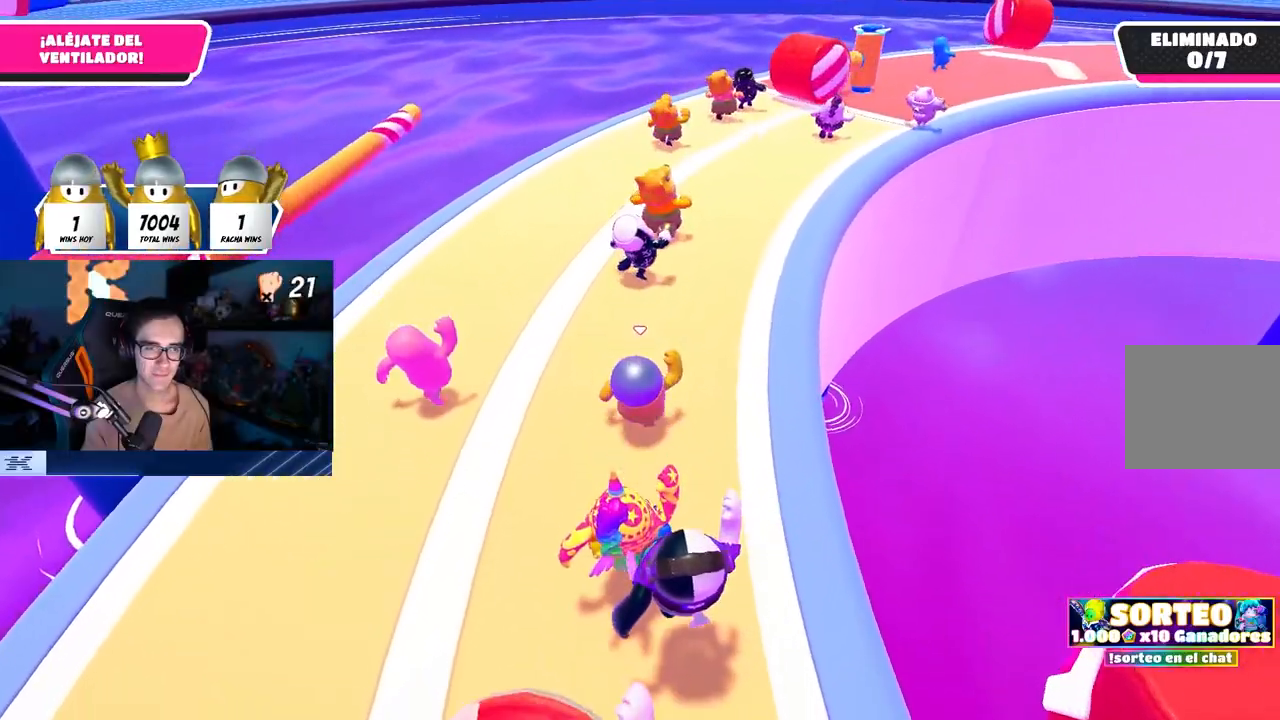
{"buttons": ["CROSS"], "left_stick": "up-right", "right_stick": "center", "events": [[217, "CROSS", "down"], [500, "left_stick", "up-right"]]}
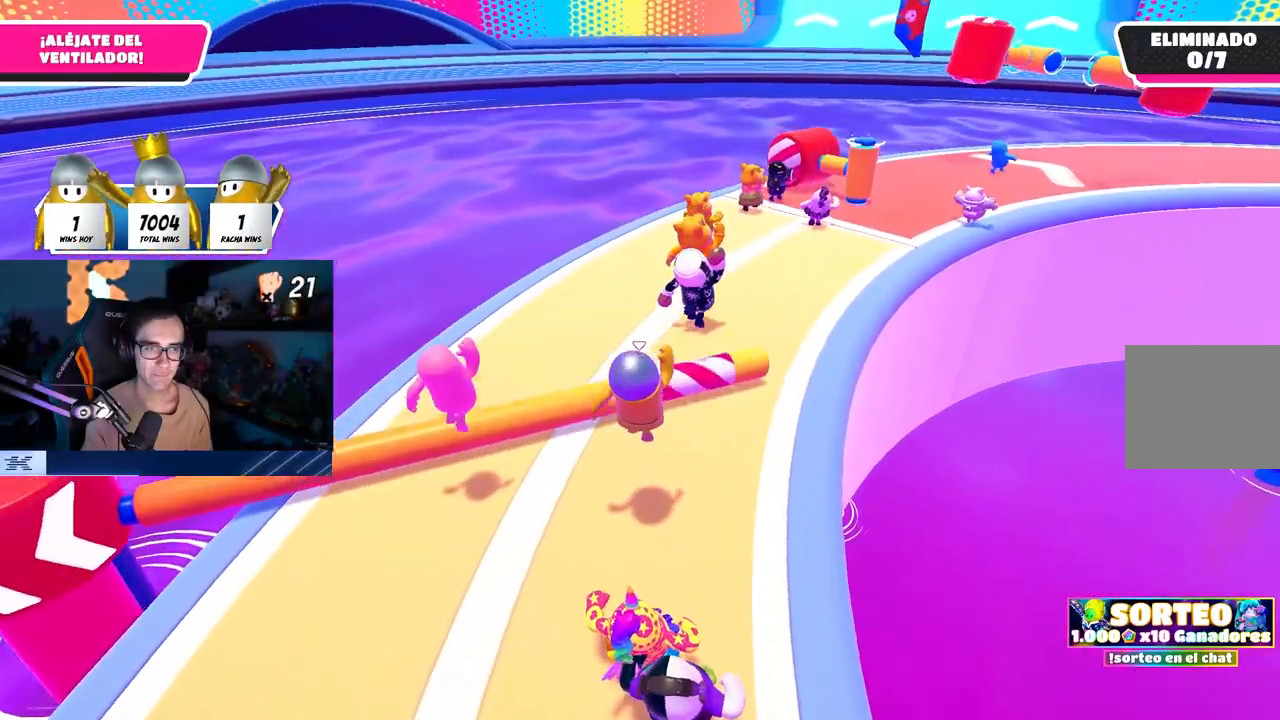
{"buttons": [], "left_stick": "up", "right_stick": "down-right", "events": [[33, "CROSS", "up"], [300, "left_stick", "up"], [333, "right_stick", "down-right"]]}
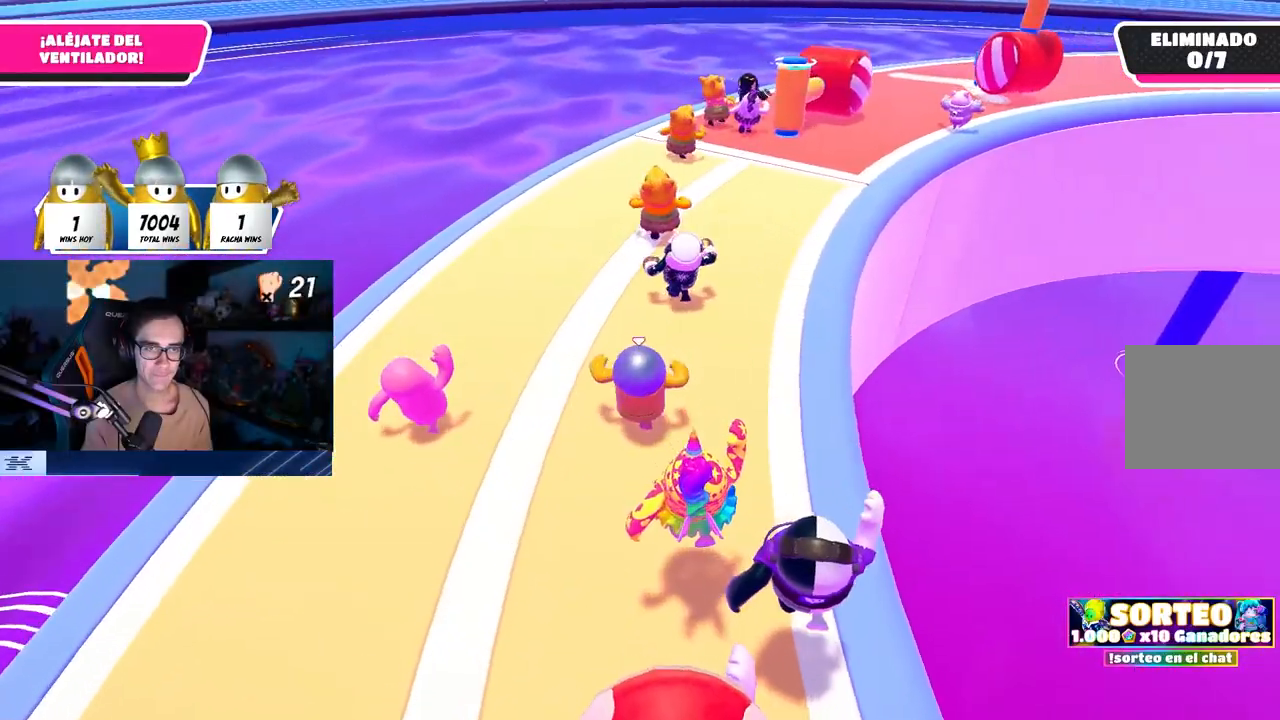
{"buttons": [], "left_stick": "up", "right_stick": "center", "events": [[50, "right_stick", "center"], [233, "CROSS", "down"], [467, "CROSS", "up"]]}
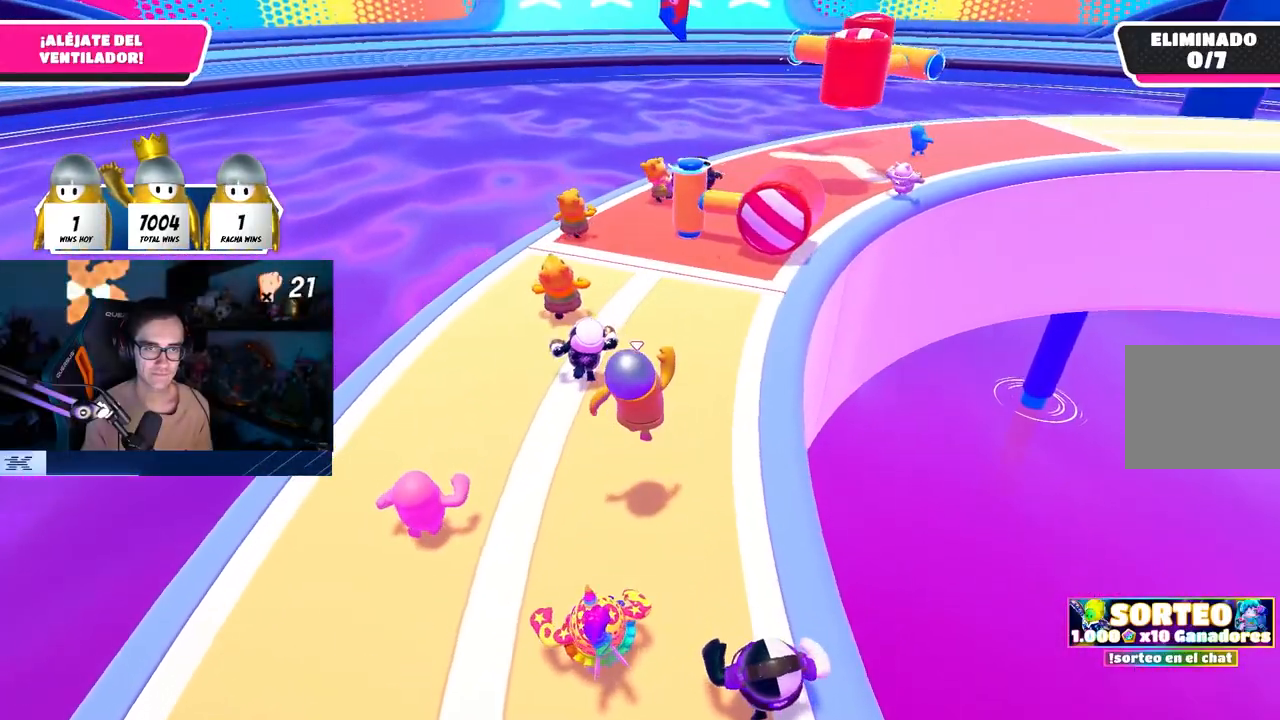
{"buttons": [], "left_stick": "up", "right_stick": "center", "events": [[250, "right_stick", "down-right"], [367, "right_stick", "center"]]}
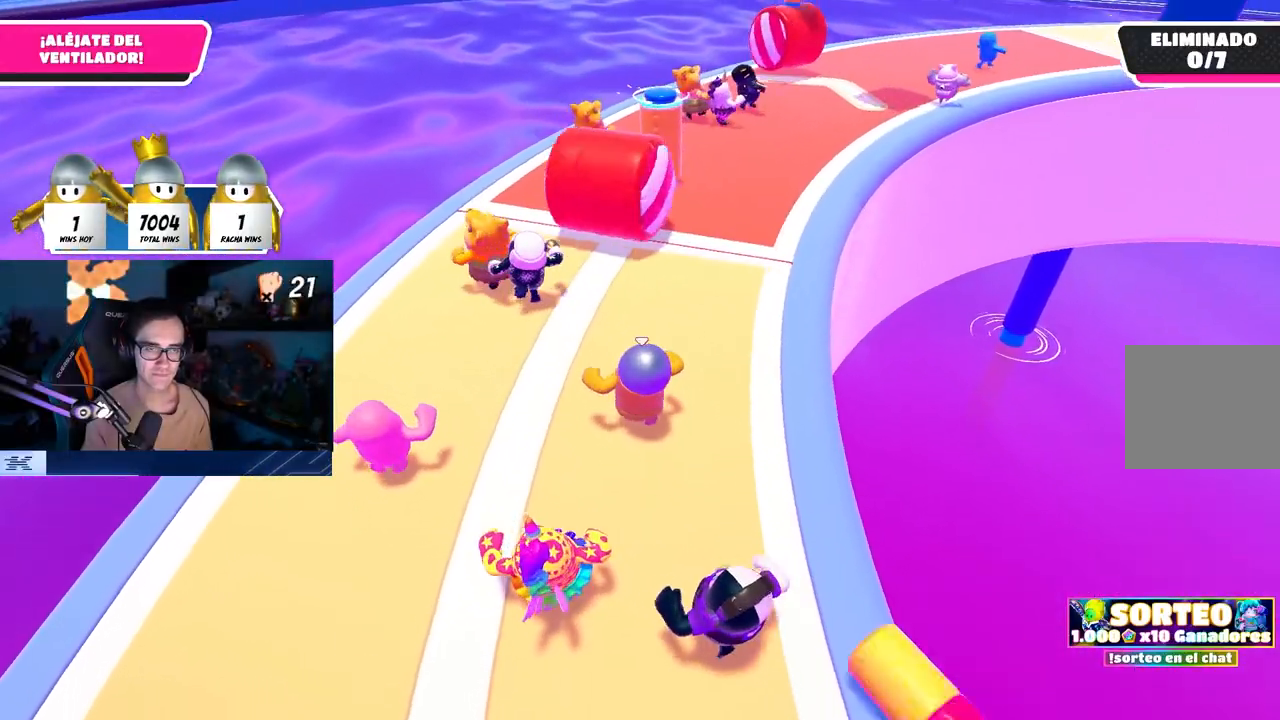
{"buttons": [], "left_stick": "up", "right_stick": "center", "events": []}
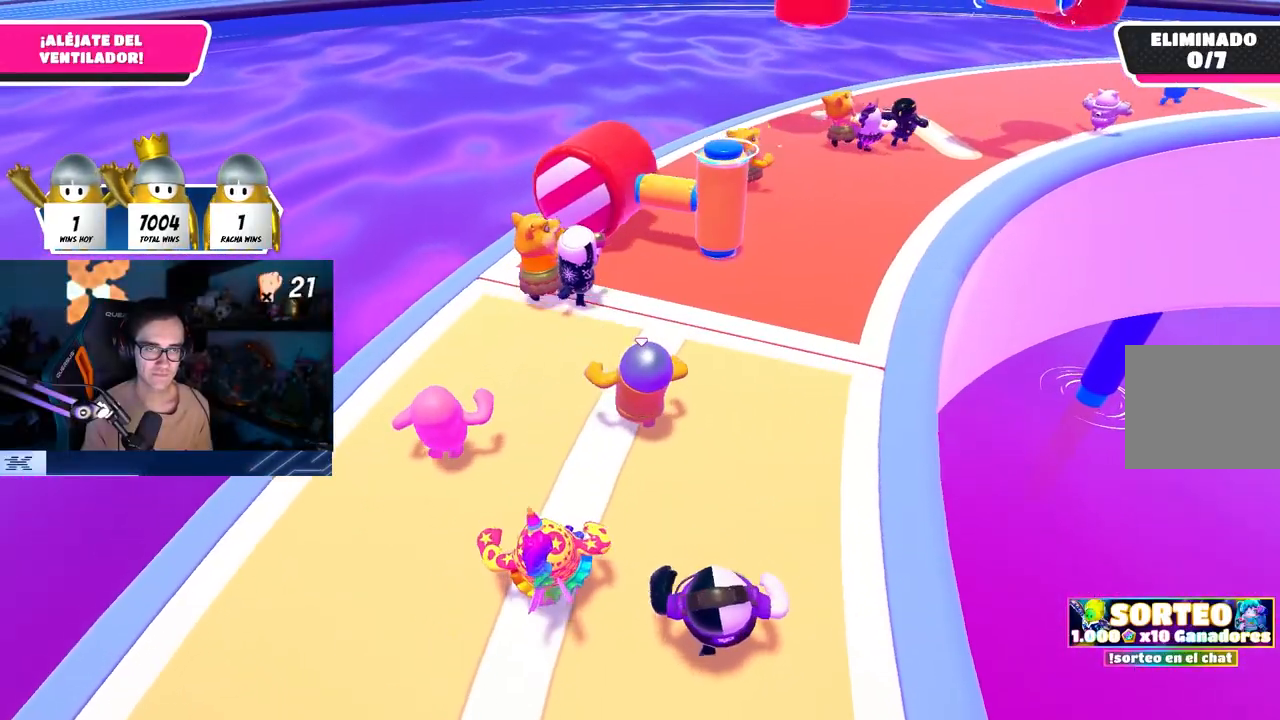
{"buttons": [], "left_stick": "up", "right_stick": "center", "events": []}
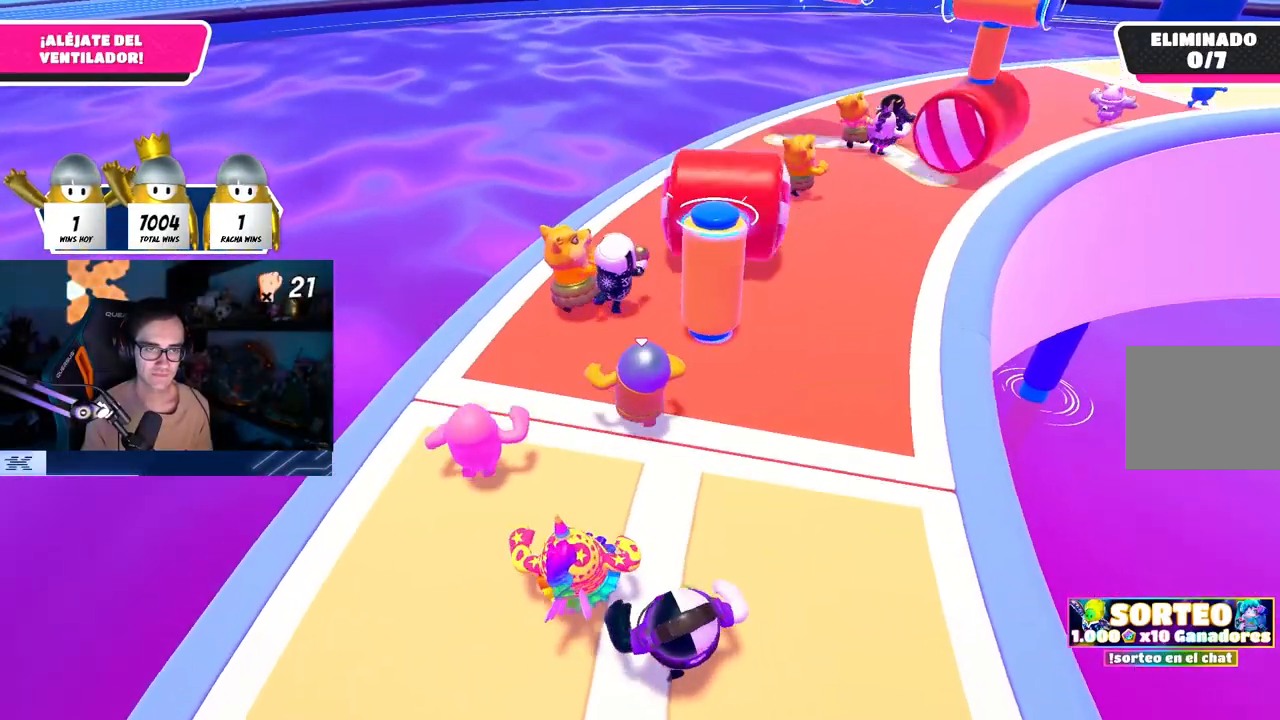
{"buttons": [], "left_stick": "up", "right_stick": "right", "events": [[500, "right_stick", "right"]]}
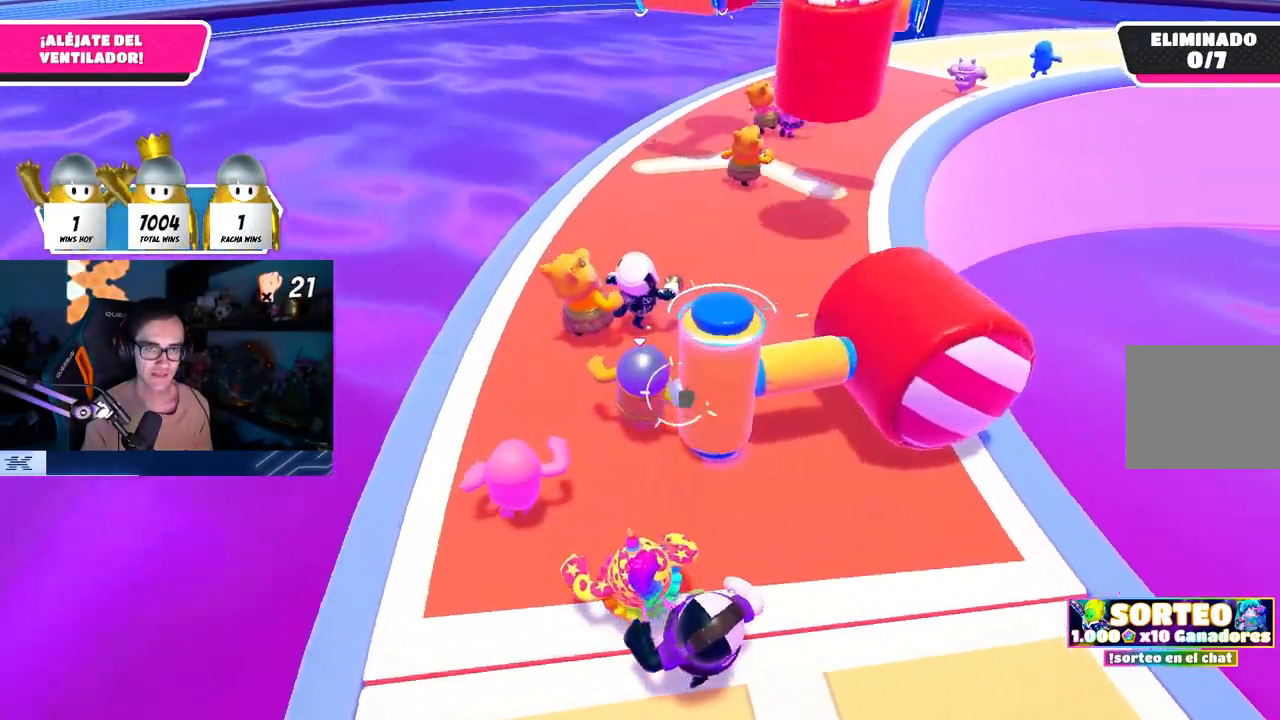
{"buttons": [], "left_stick": "up", "right_stick": "center", "events": [[167, "right_stick", "center"]]}
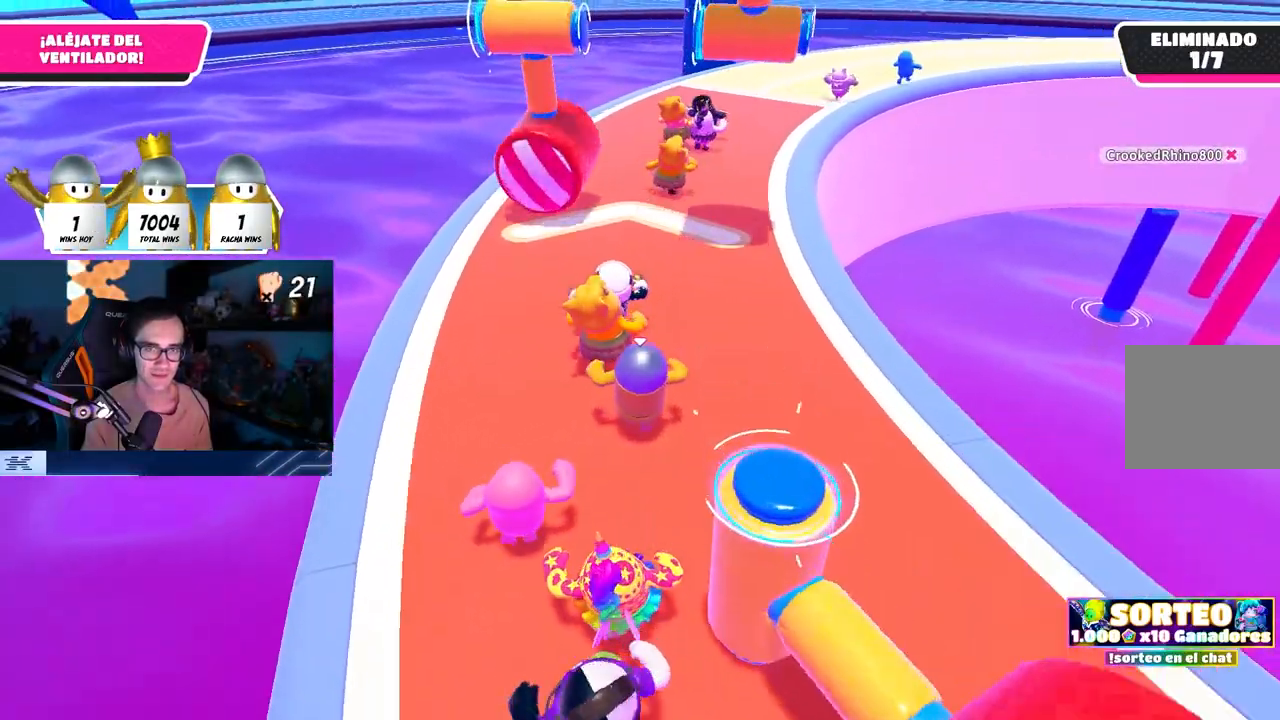
{"buttons": [], "left_stick": "up", "right_stick": "center", "events": [[117, "right_stick", "up"], [250, "right_stick", "center"]]}
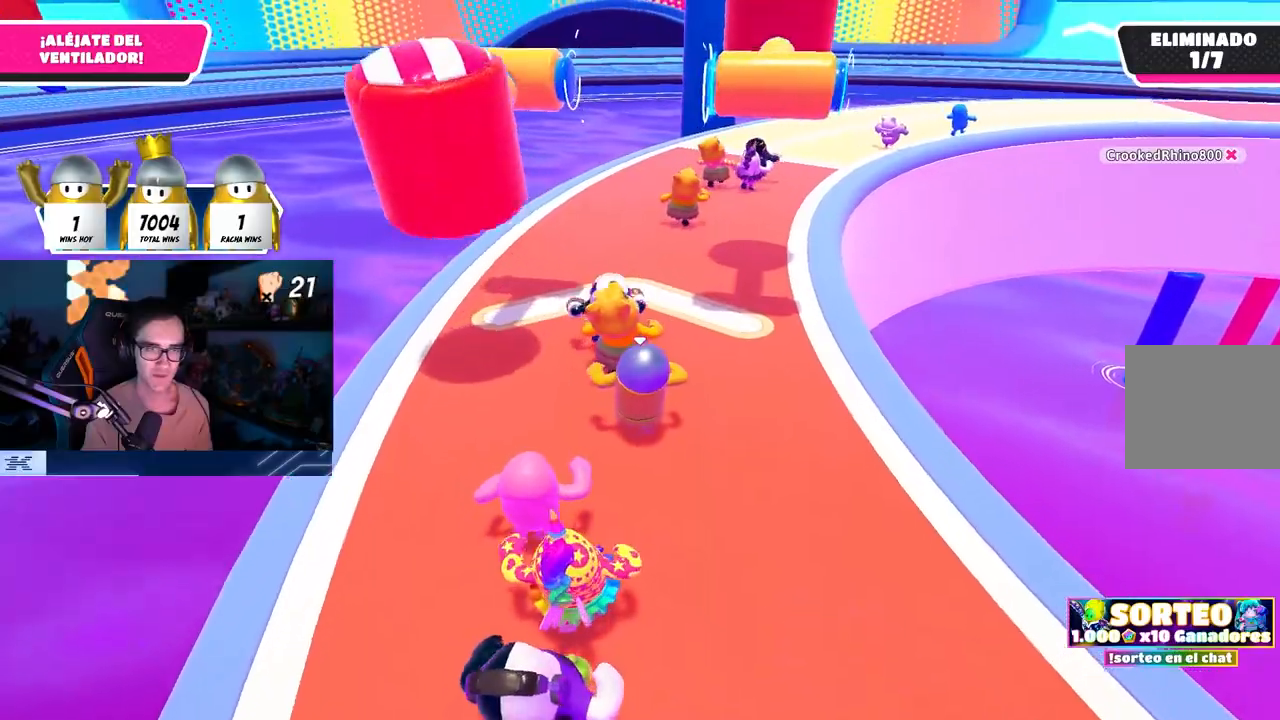
{"buttons": [], "left_stick": "up", "right_stick": "center", "events": []}
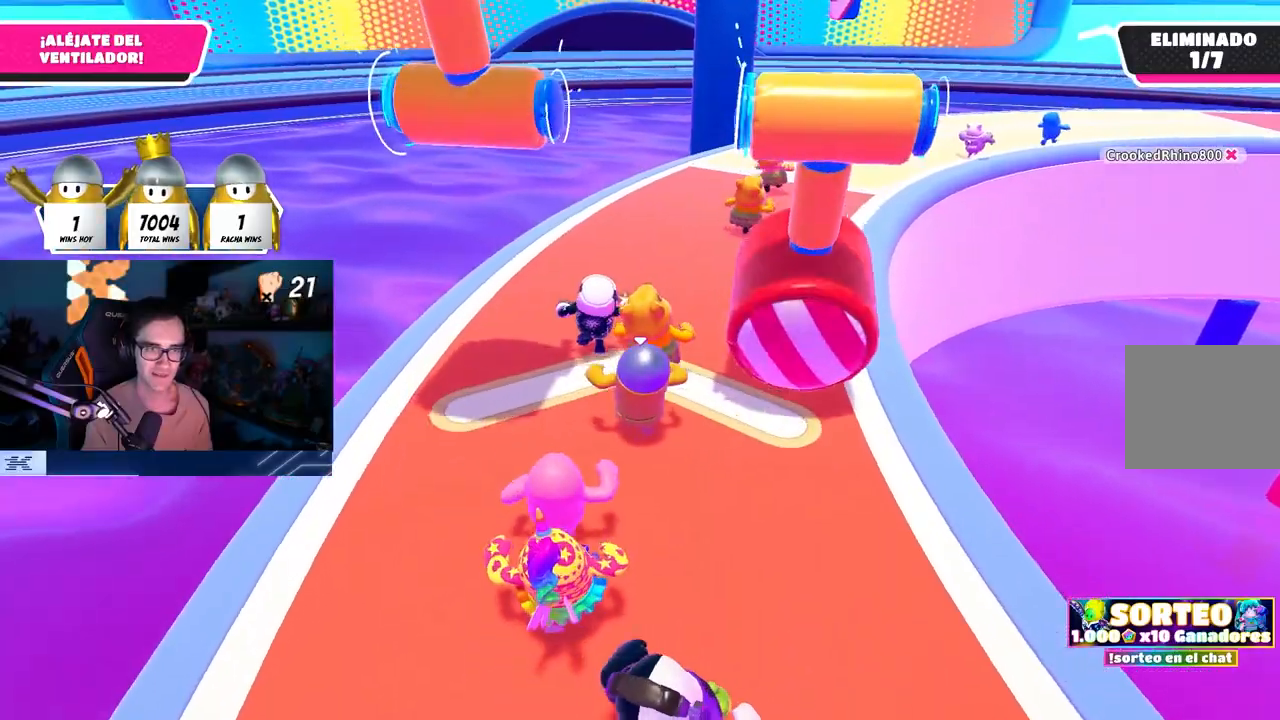
{"buttons": [], "left_stick": "up", "right_stick": "center", "events": []}